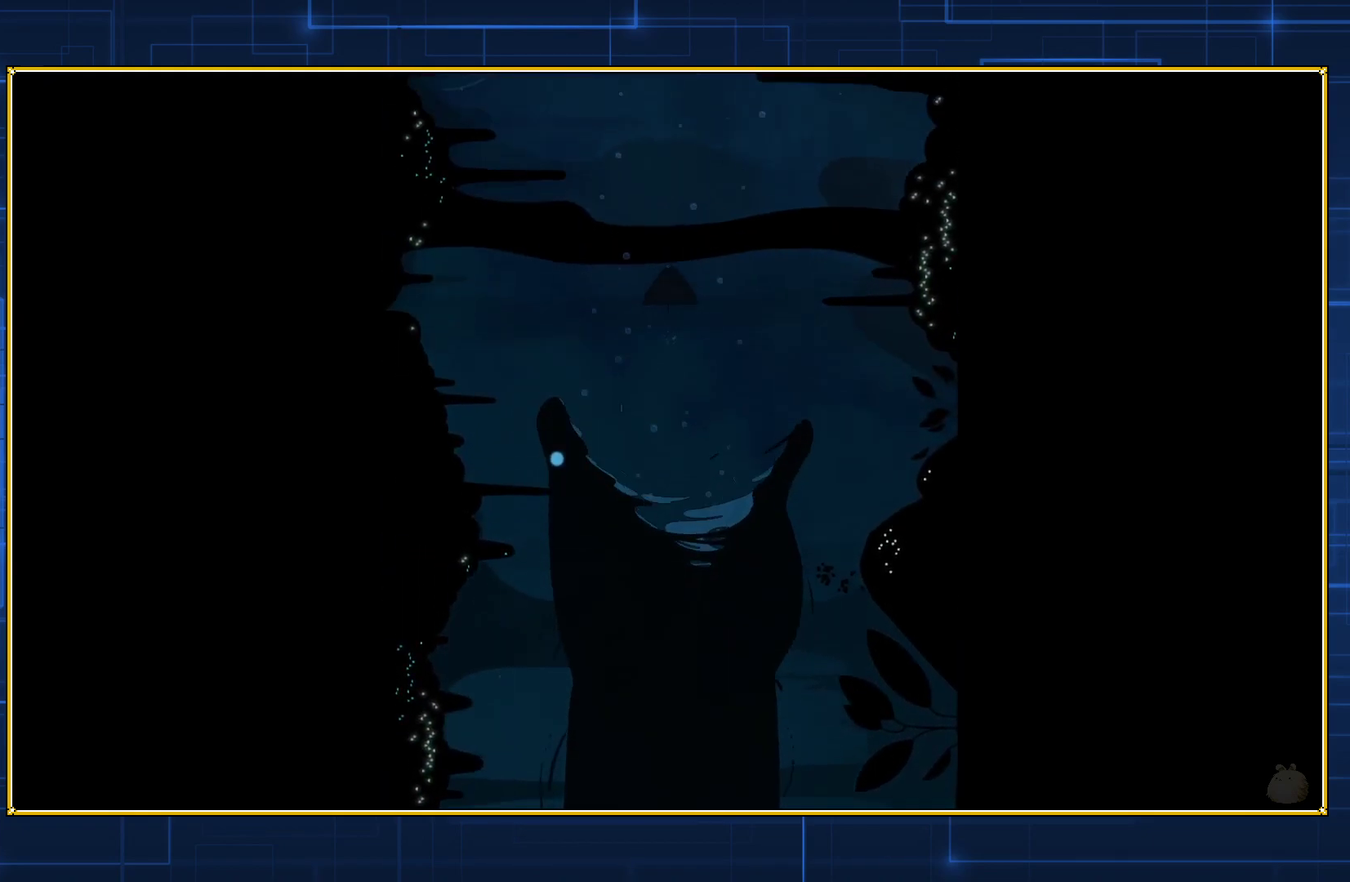
Gameplay with a controller (Nintendo layout); each line is a JSON object with the inputs held at the frame after it. "events" lists button and stick changes between this image and that frame as [ms after this image, input, new state], when the widget could be followed in between. Not read: L3 R3.
{"buttons": ["B"], "events": []}
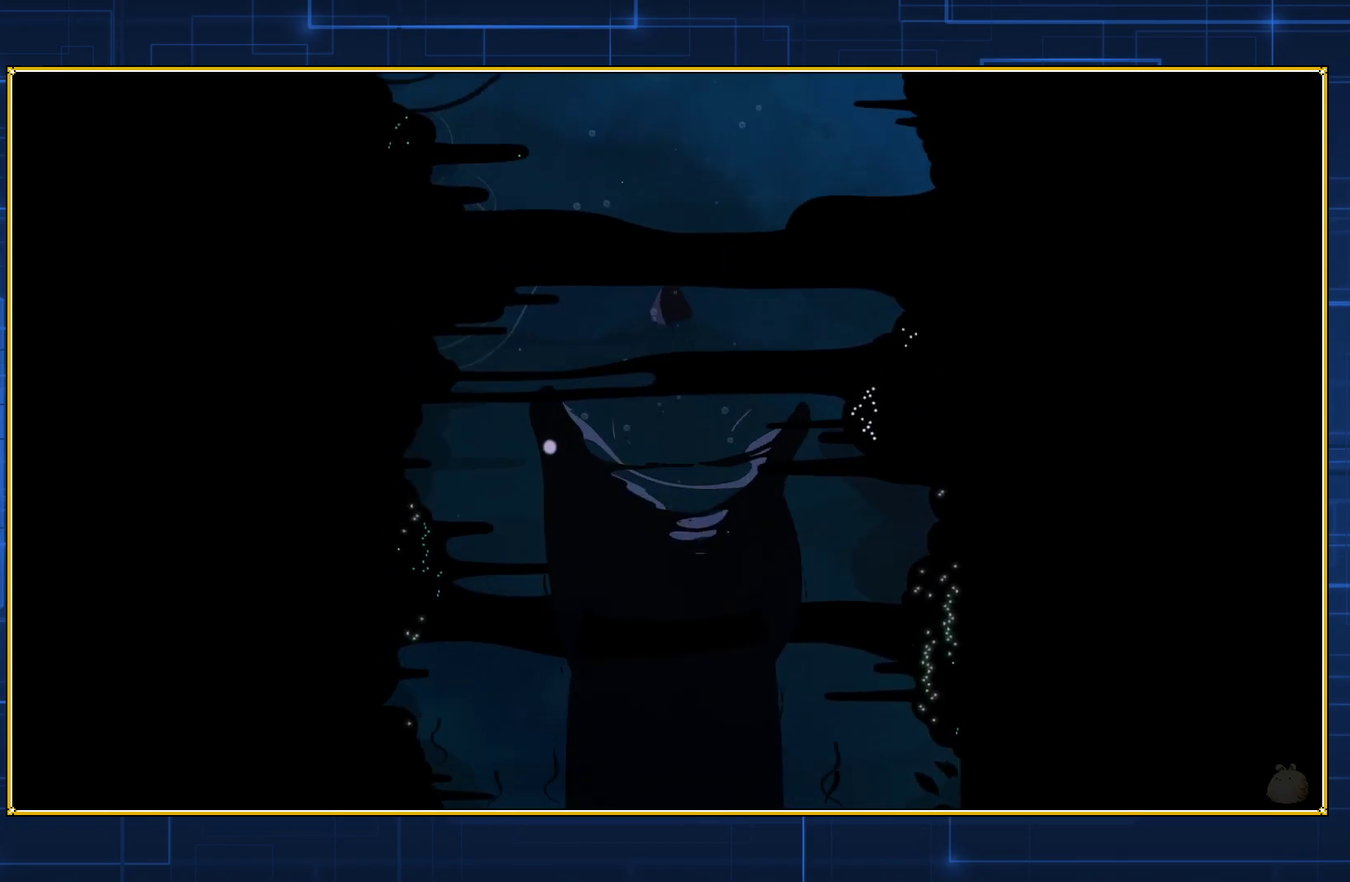
{"buttons": ["B"], "events": [[367, "B", "up"], [467, "B", "down"]]}
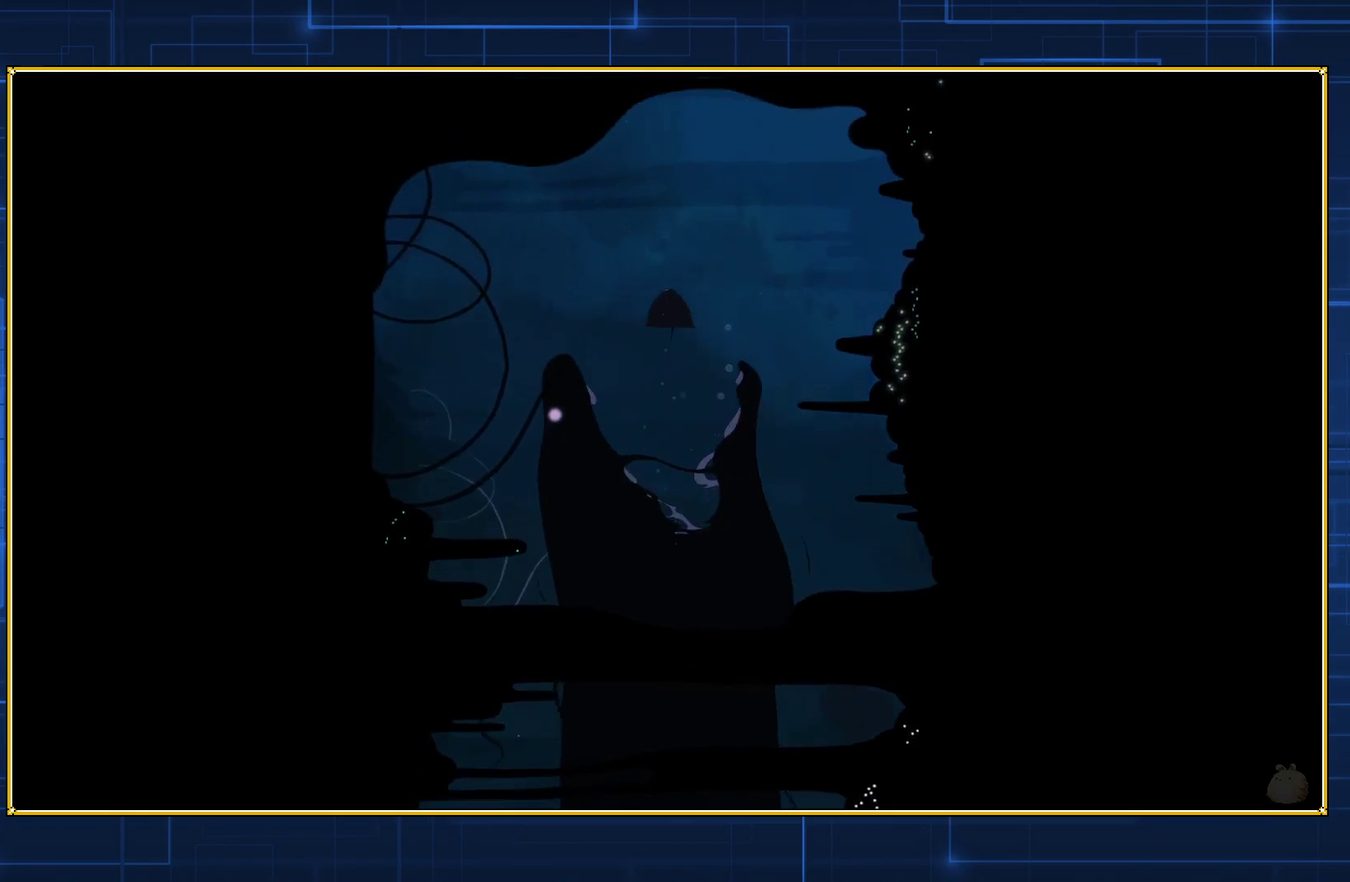
{"buttons": ["B"], "events": [[100, "B", "up"], [167, "B", "down"], [267, "B", "up"], [317, "B", "down"]]}
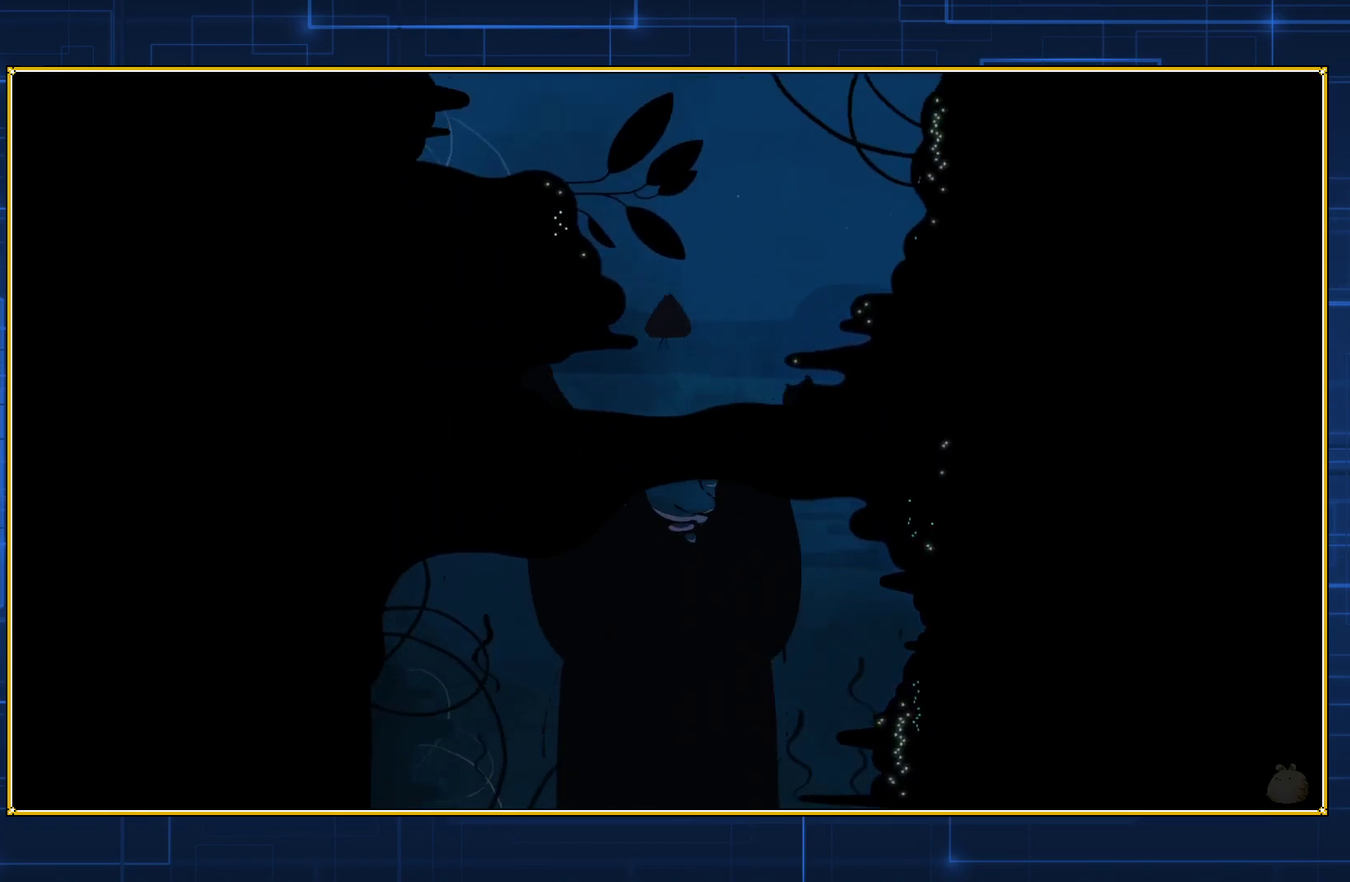
{"buttons": ["B"], "events": [[100, "B", "up"], [167, "B", "down"]]}
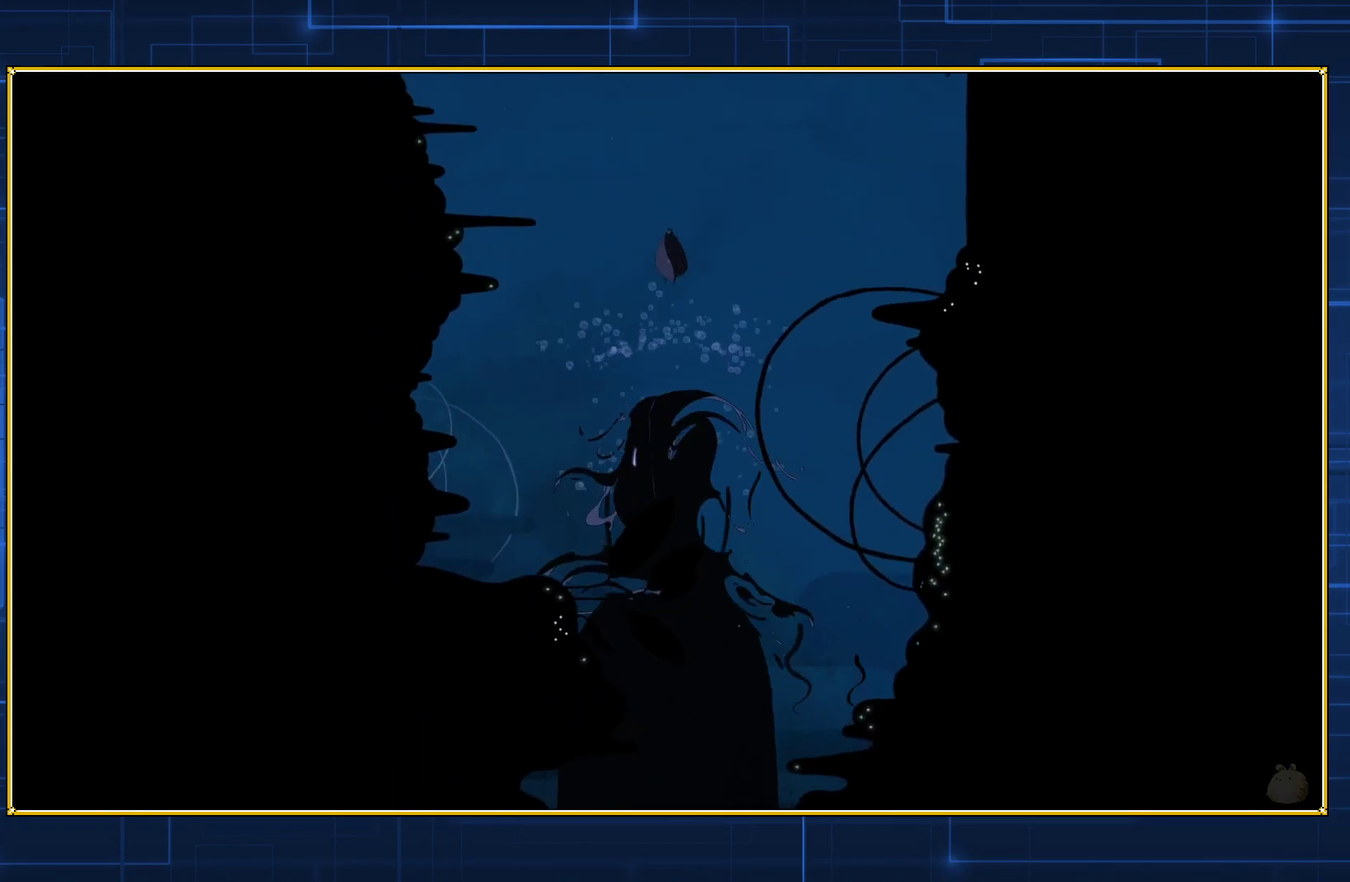
{"buttons": ["B"], "events": [[50, "B", "up"], [117, "B", "down"], [167, "B", "up"], [217, "B", "down"], [317, "B", "up"], [383, "B", "down"]]}
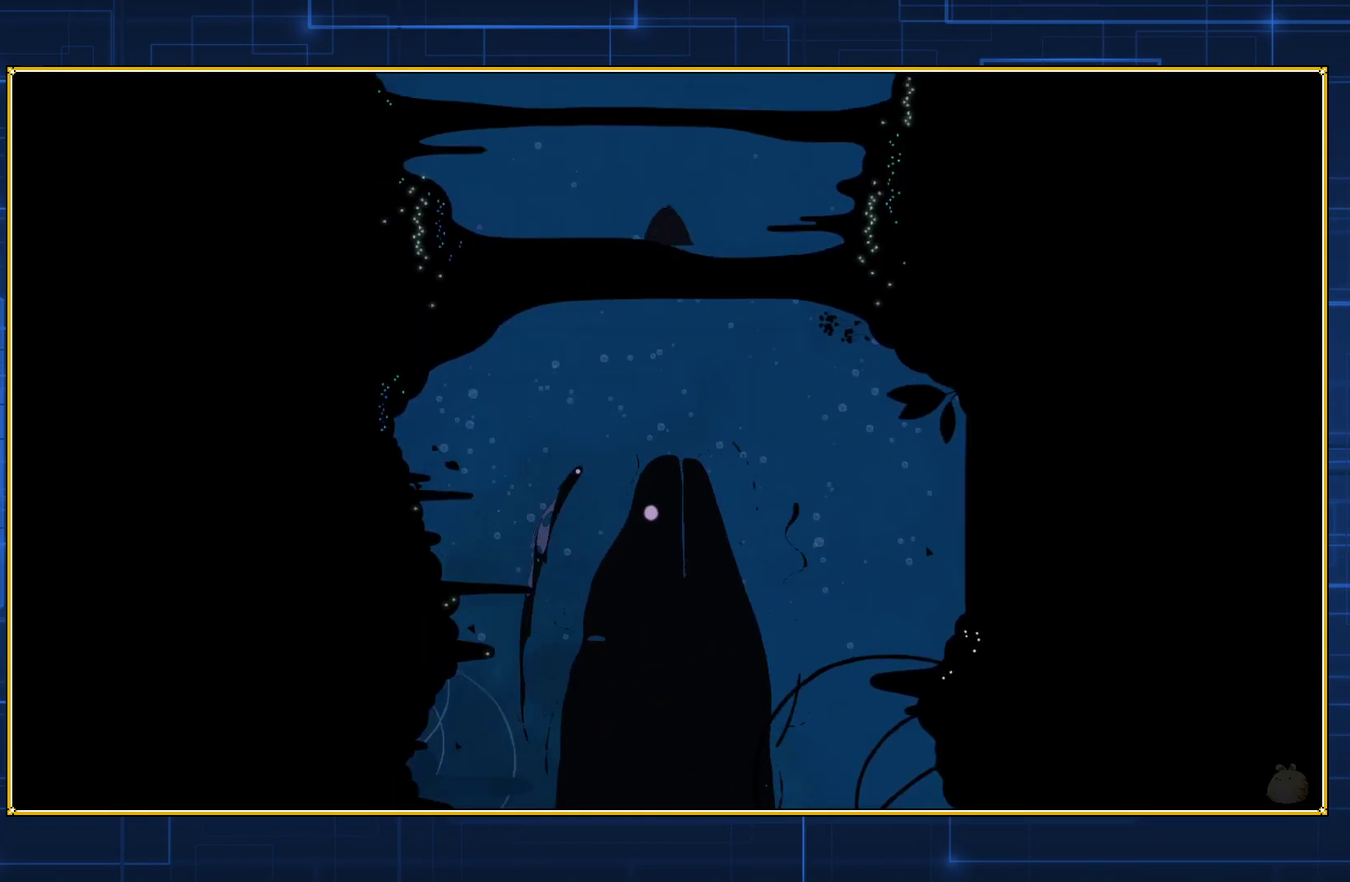
{"buttons": [], "events": [[317, "B", "up"]]}
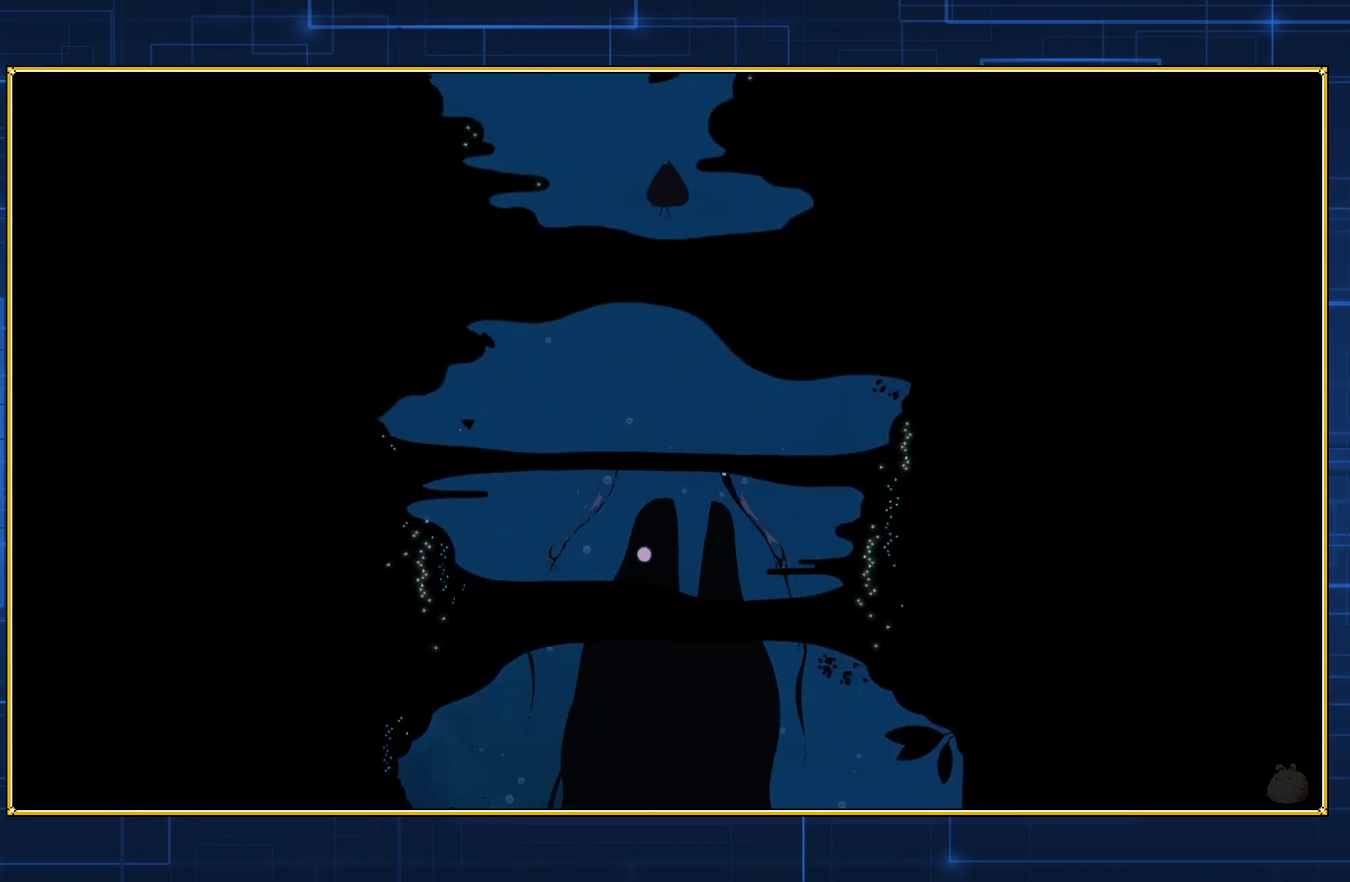
{"buttons": [], "events": []}
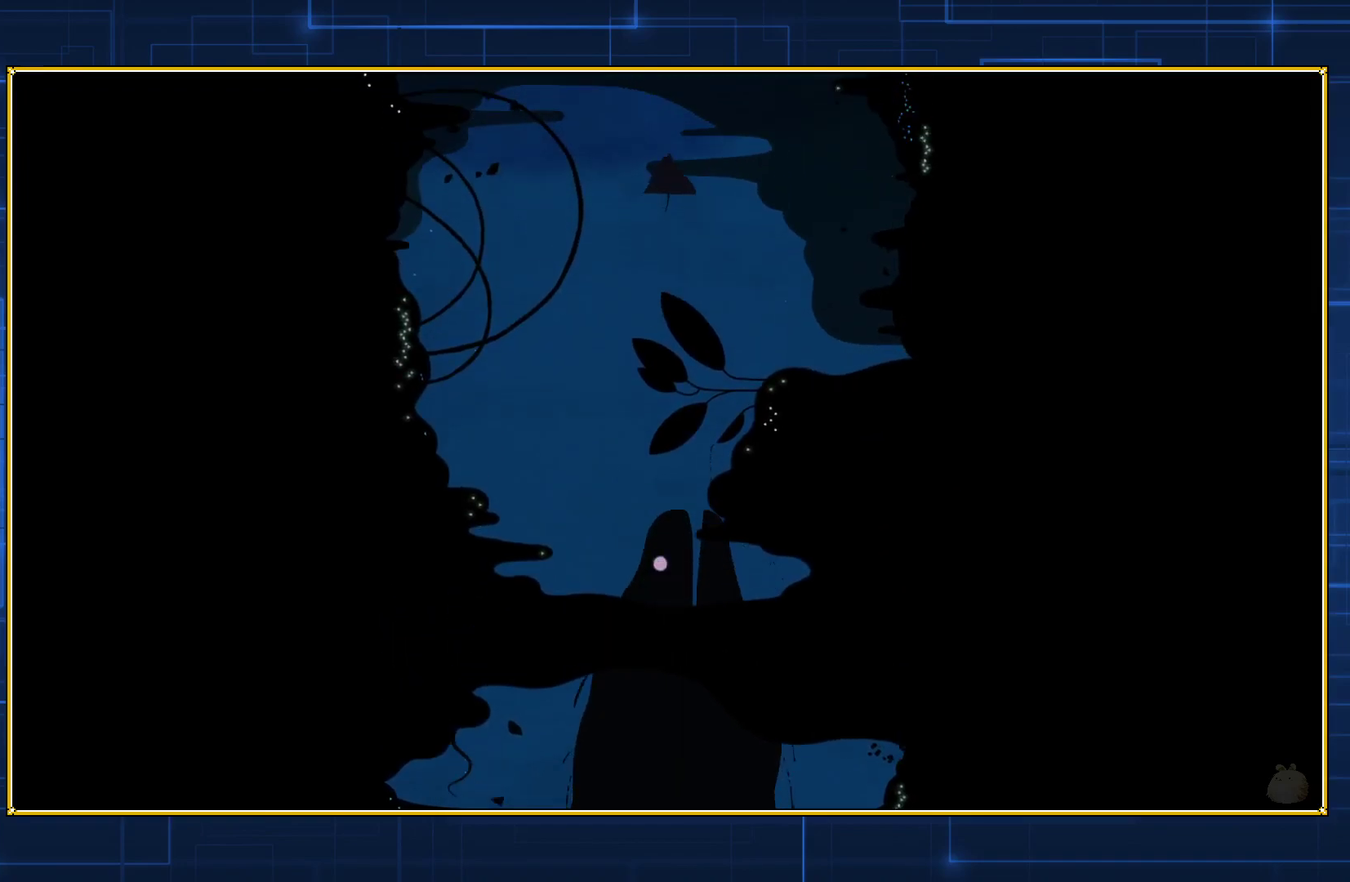
{"buttons": ["B"], "events": [[50, "B", "down"], [183, "B", "up"], [250, "B", "down"]]}
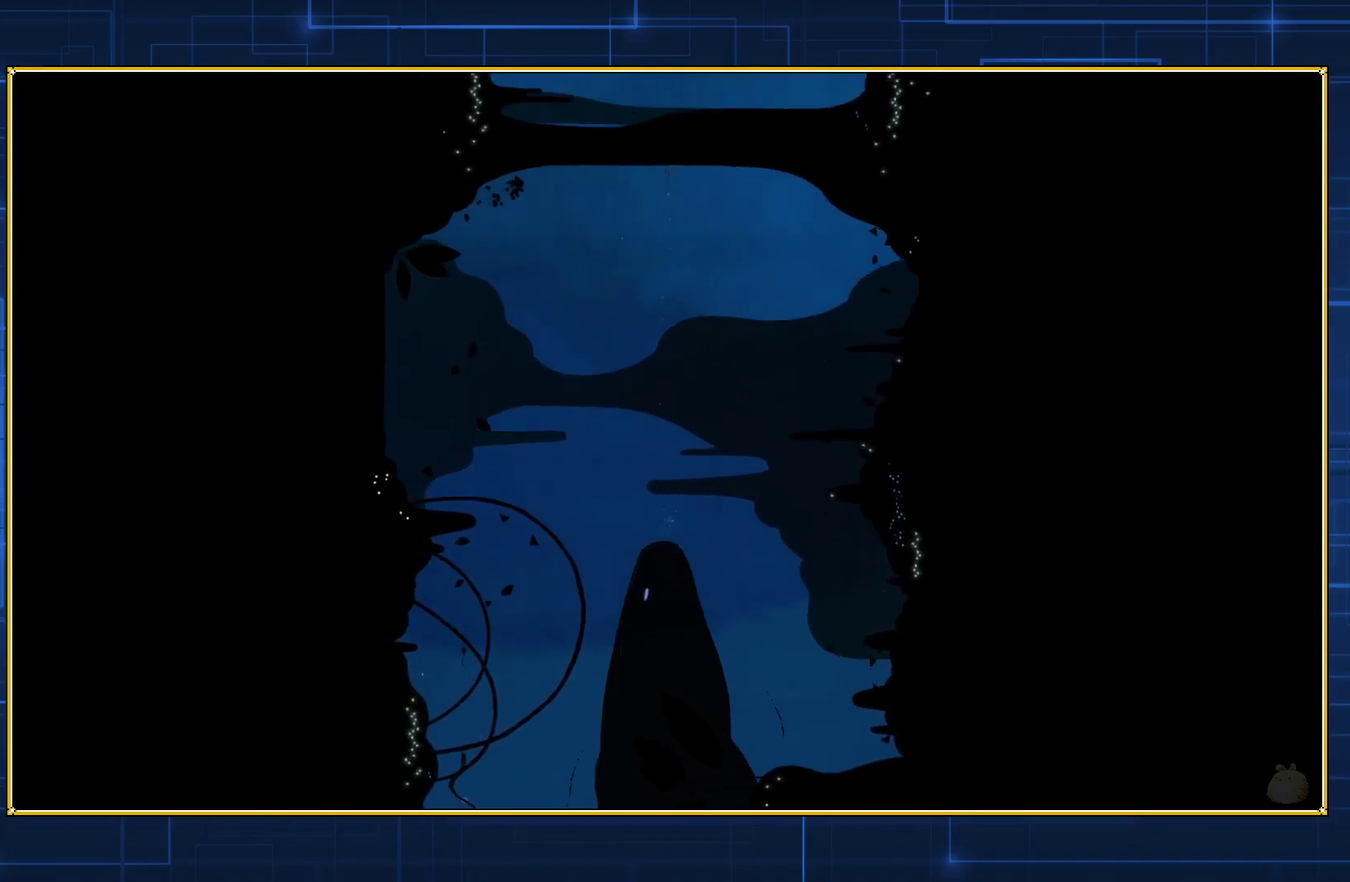
{"buttons": [], "events": [[267, "B", "up"]]}
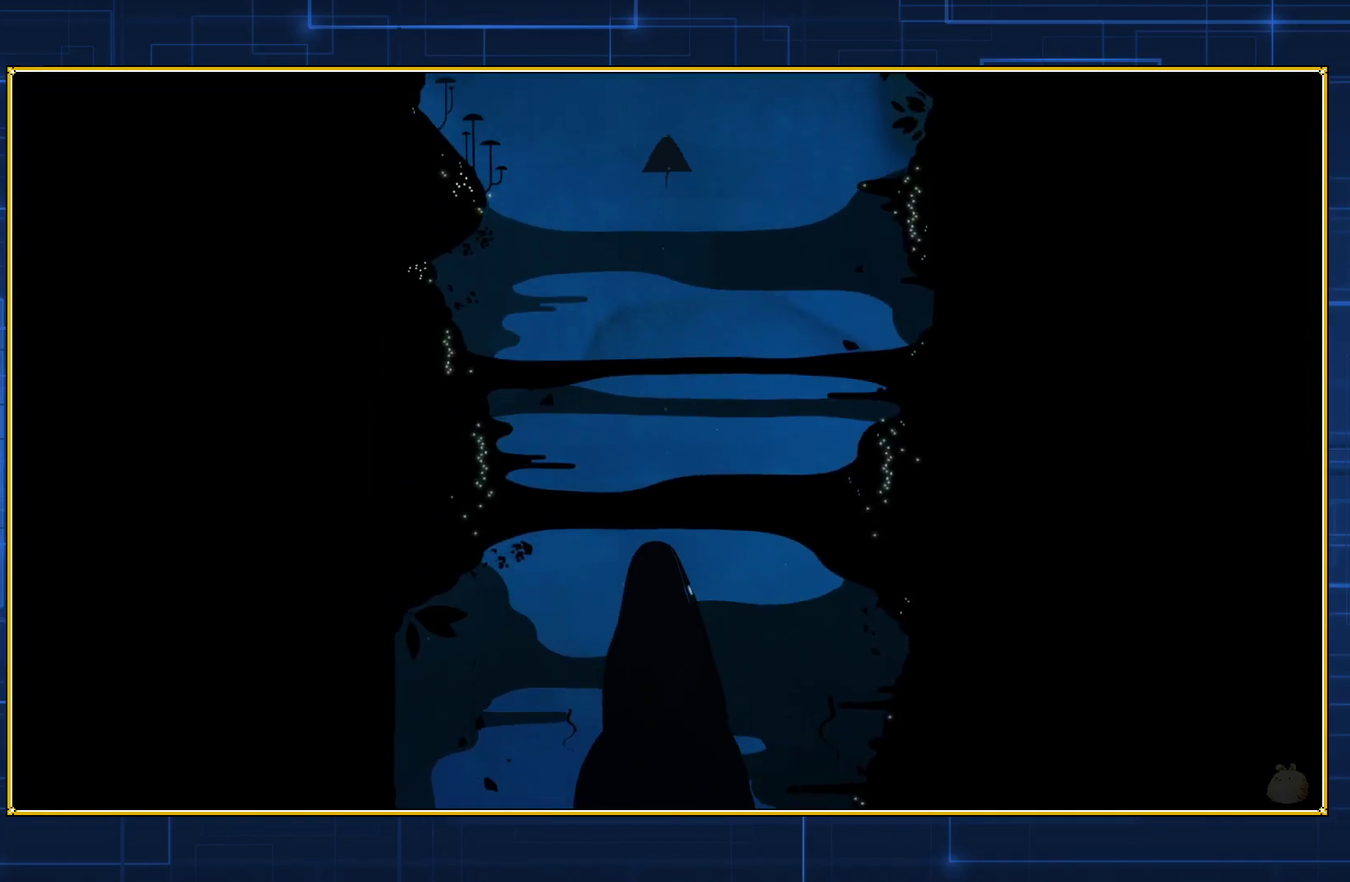
{"buttons": [], "events": []}
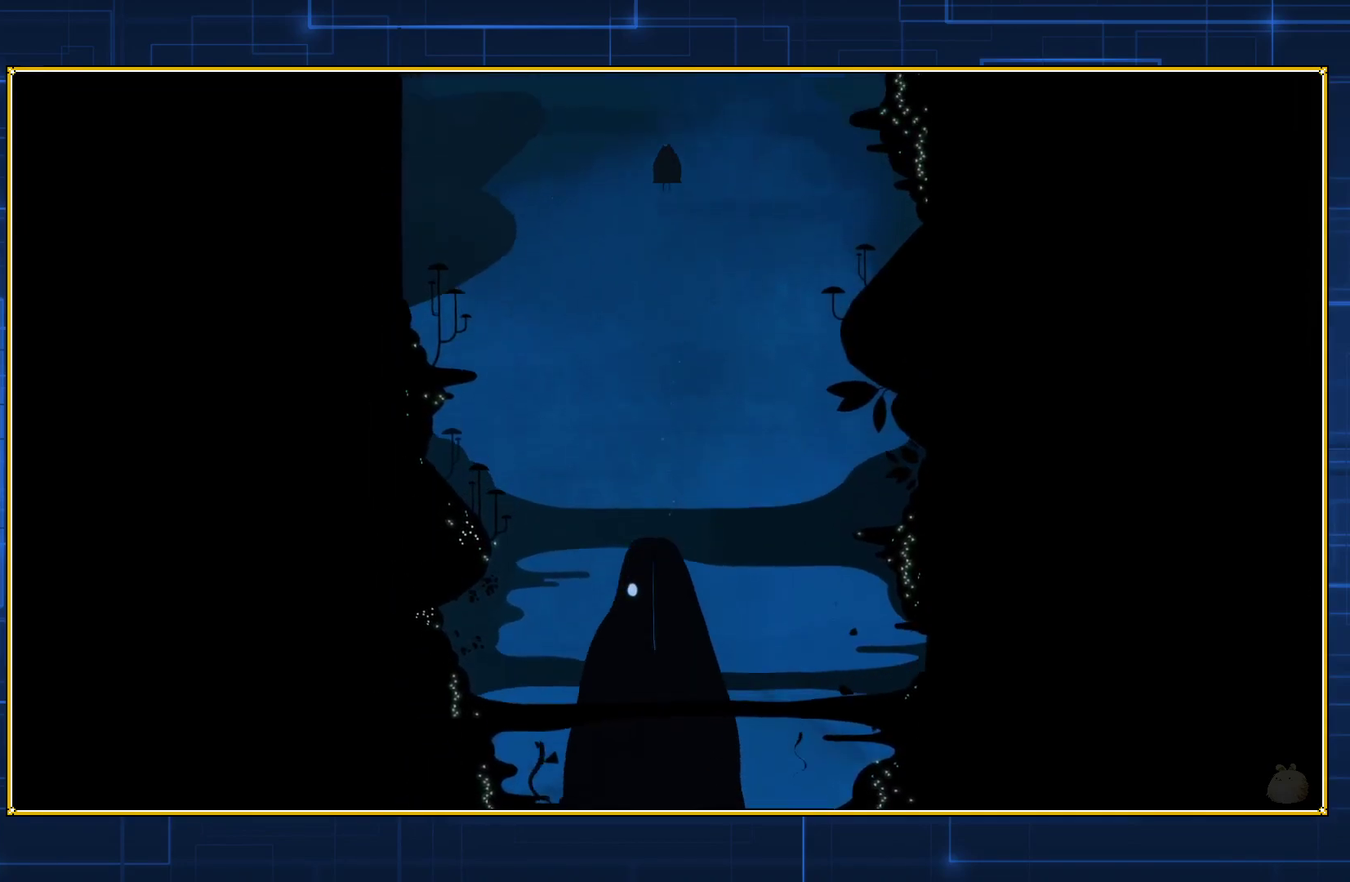
{"buttons": ["B"], "events": [[317, "B", "down"], [433, "B", "up"], [500, "B", "down"]]}
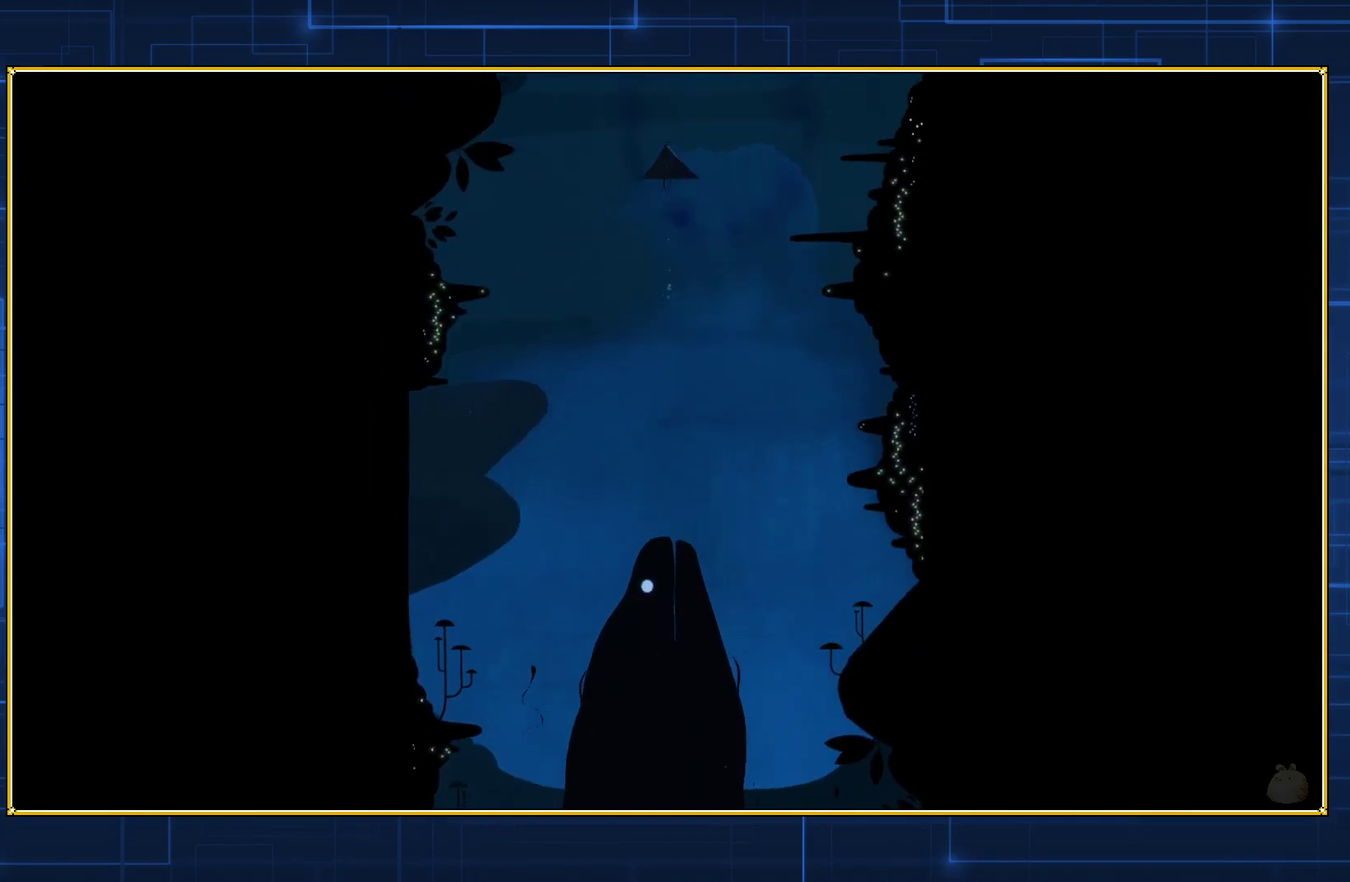
{"buttons": [], "events": [[183, "B", "up"]]}
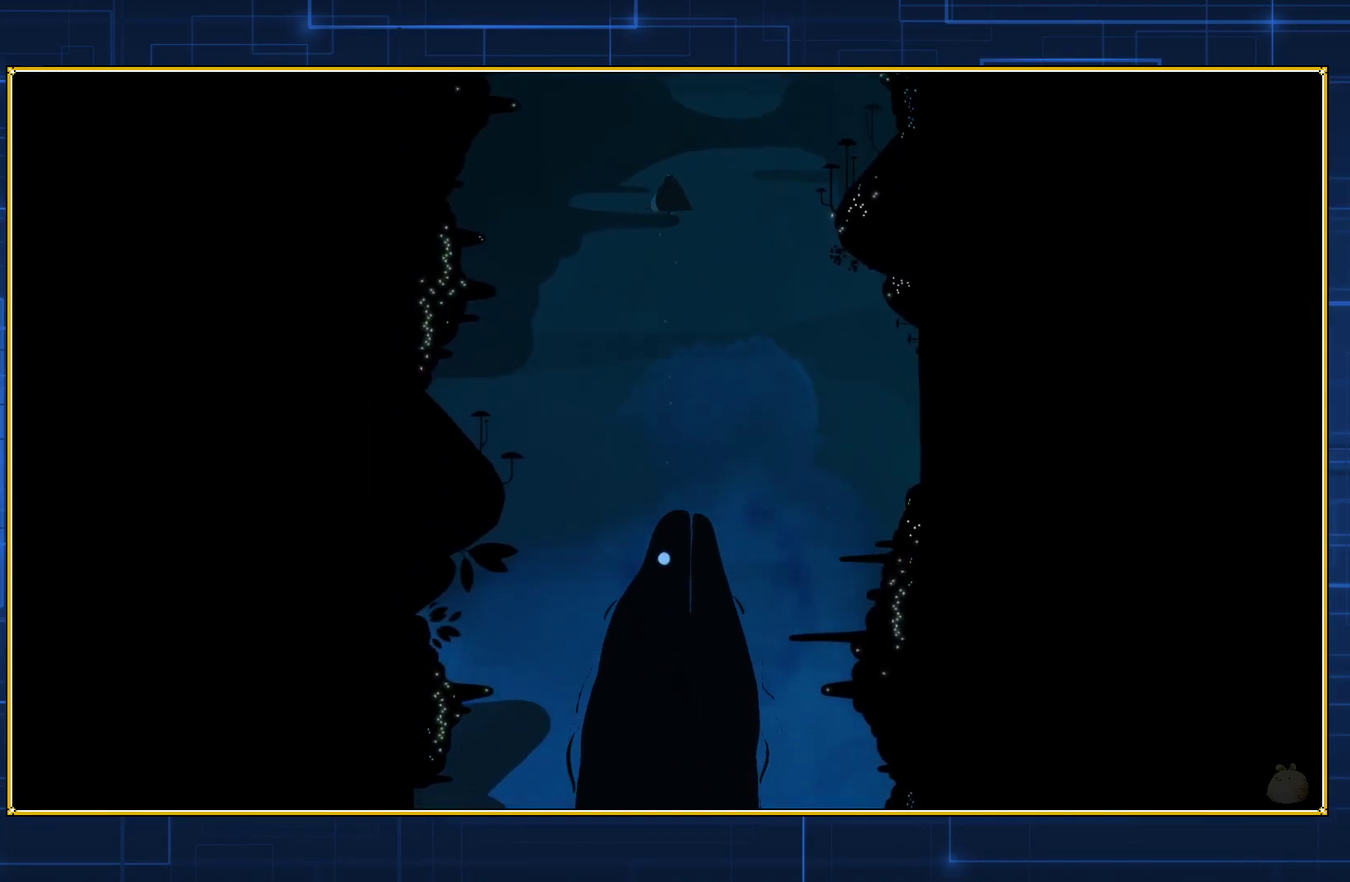
{"buttons": [], "events": []}
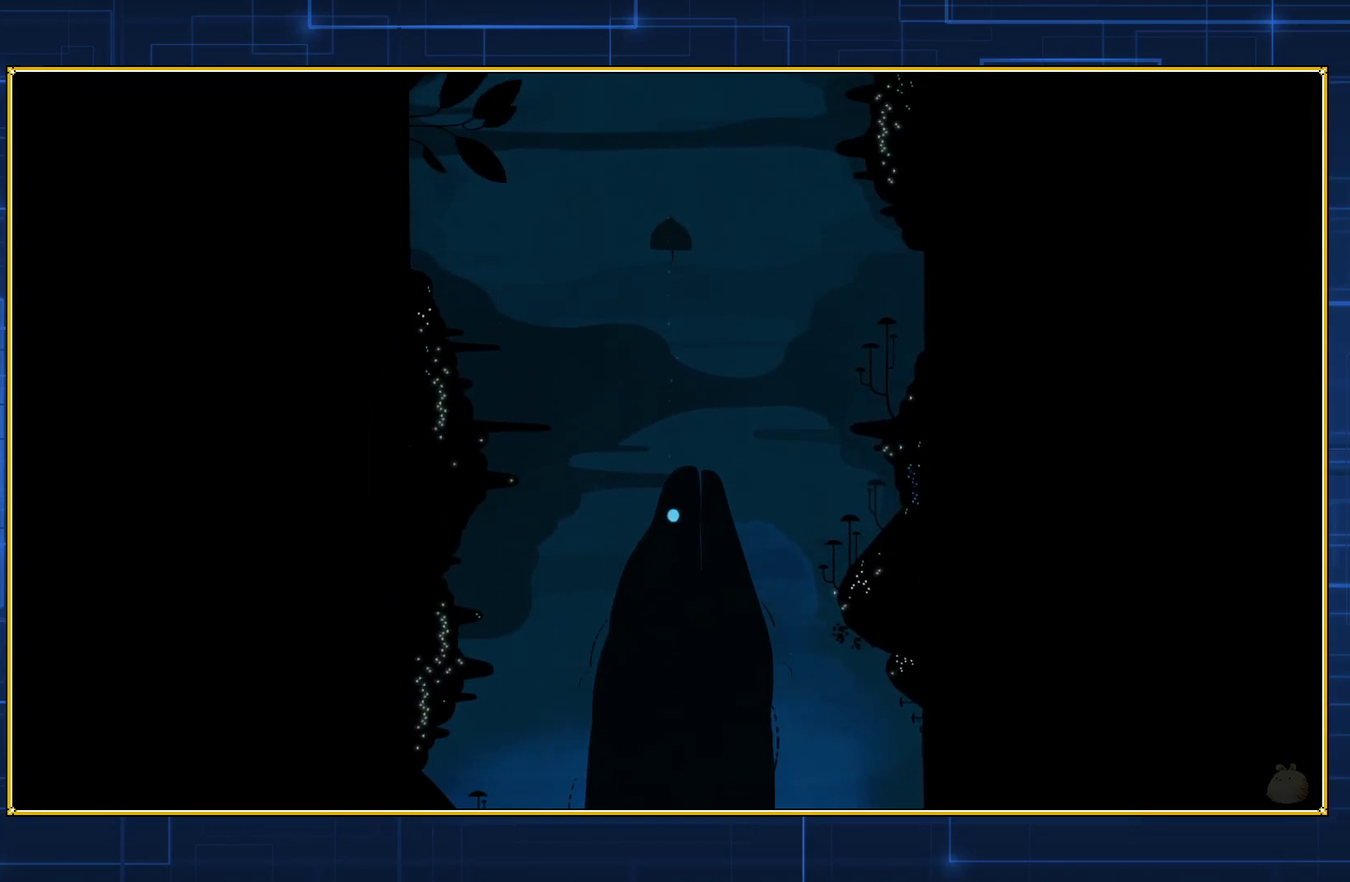
{"buttons": [], "events": []}
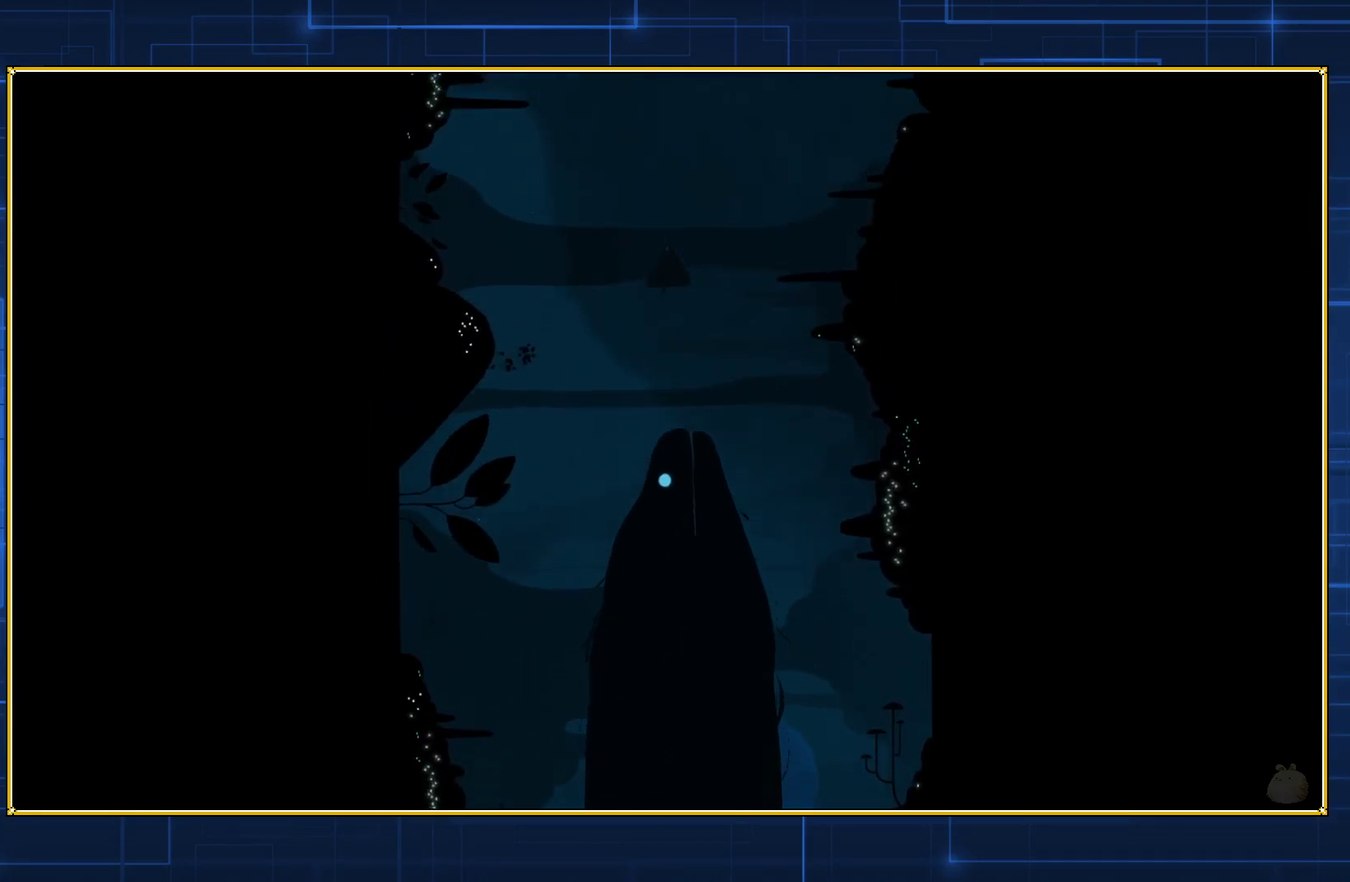
{"buttons": [], "events": []}
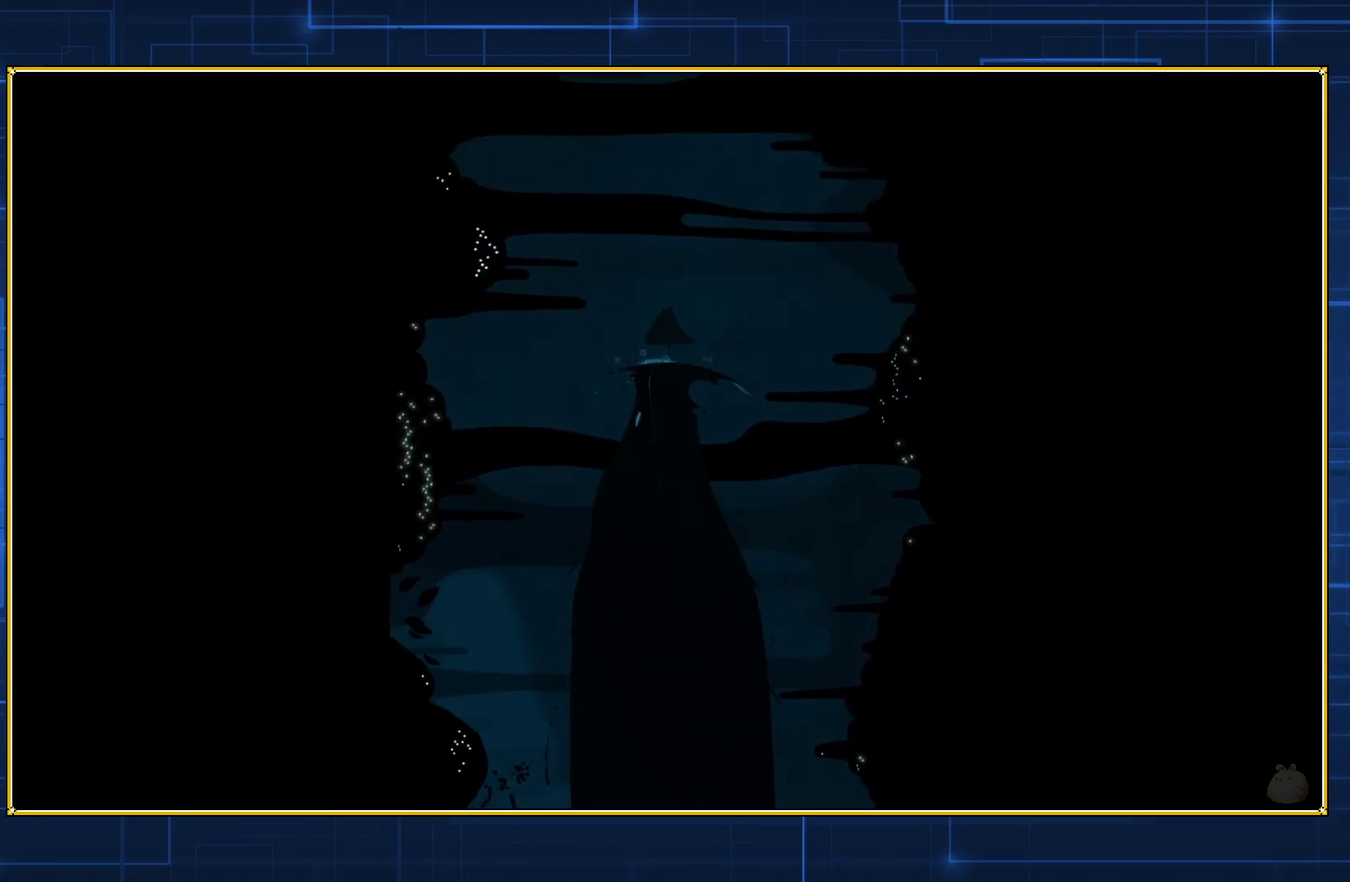
{"buttons": ["B"], "events": [[367, "B", "down"]]}
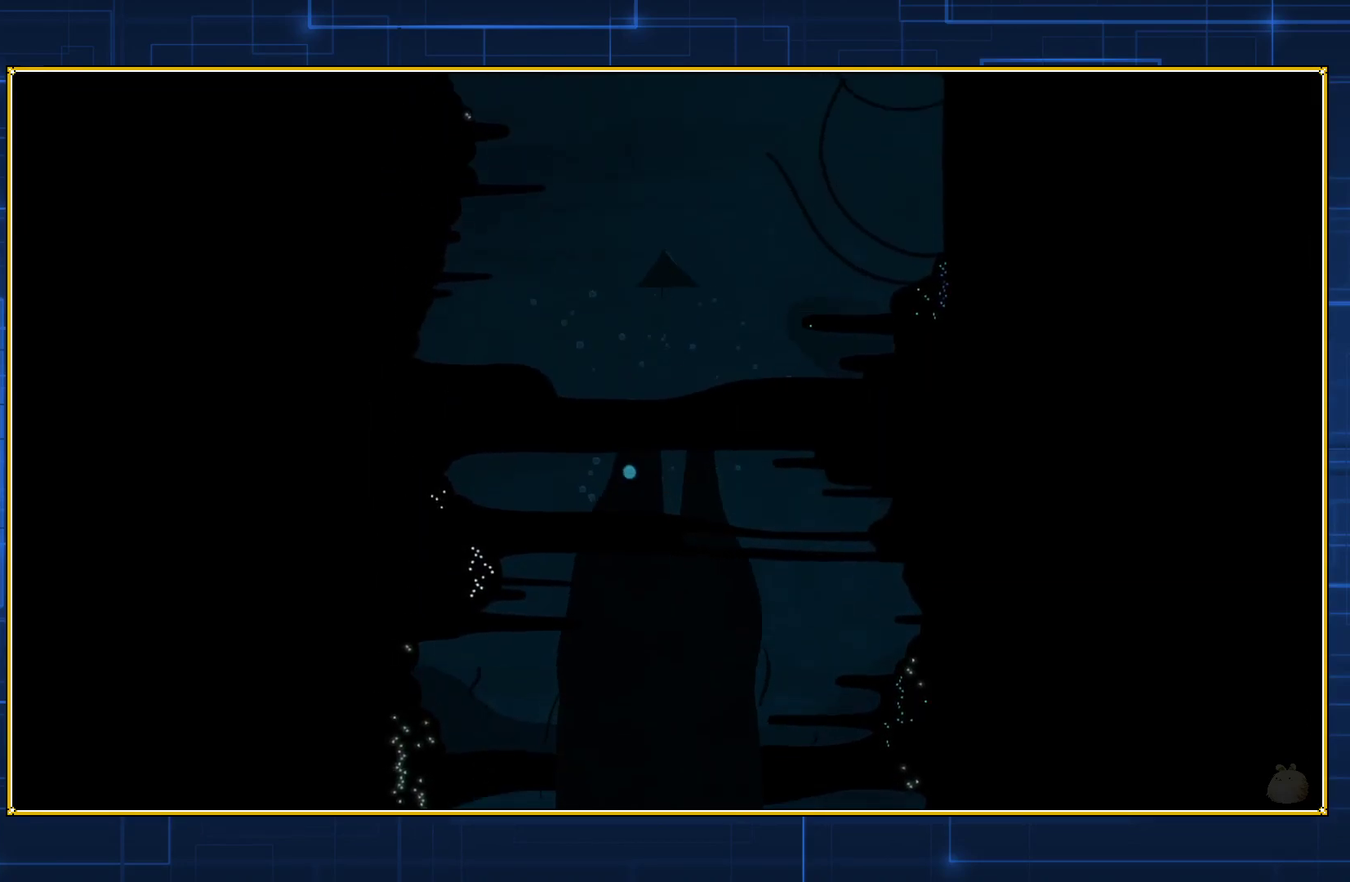
{"buttons": [], "events": [[117, "B", "up"]]}
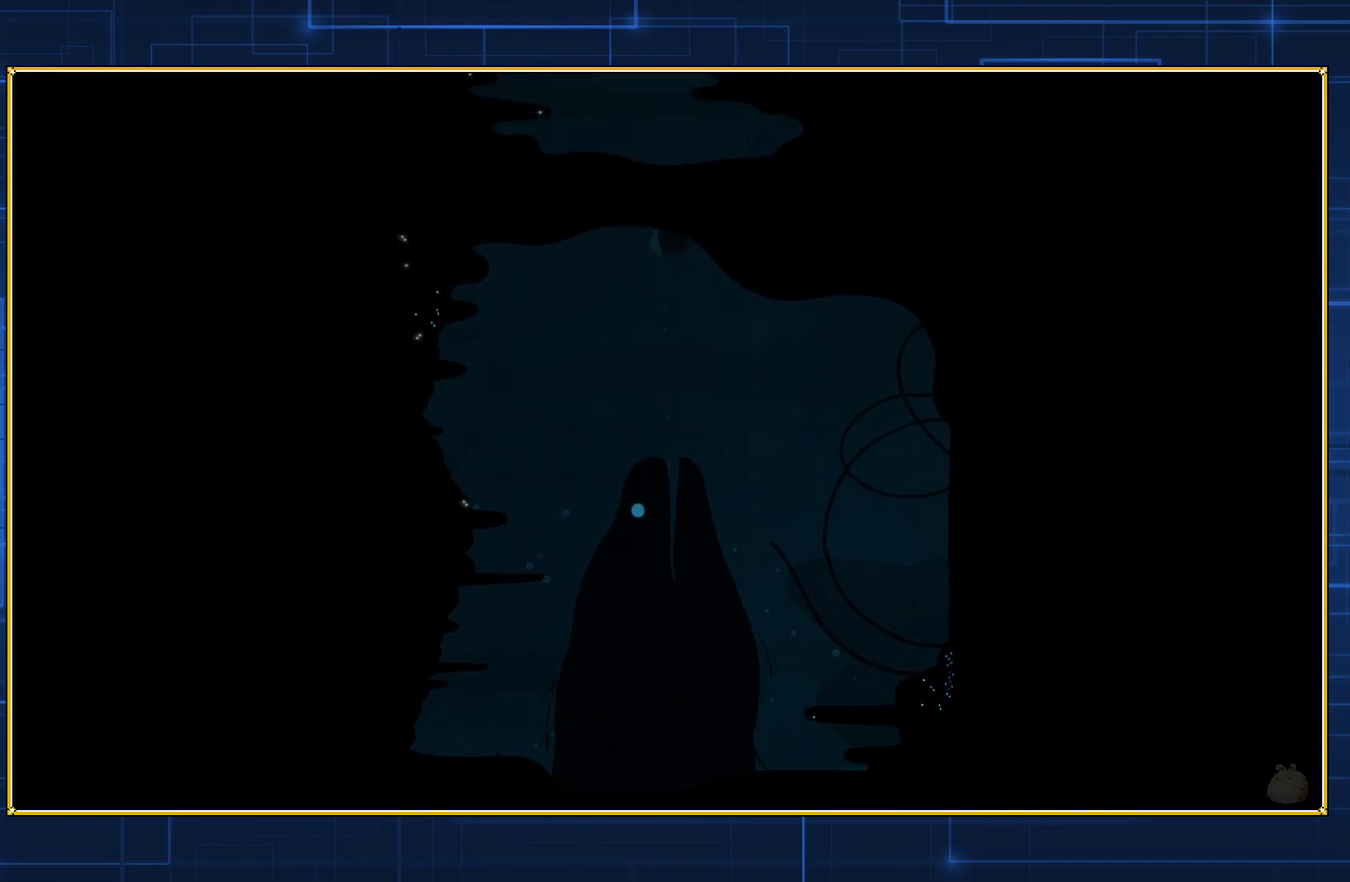
{"buttons": [], "events": []}
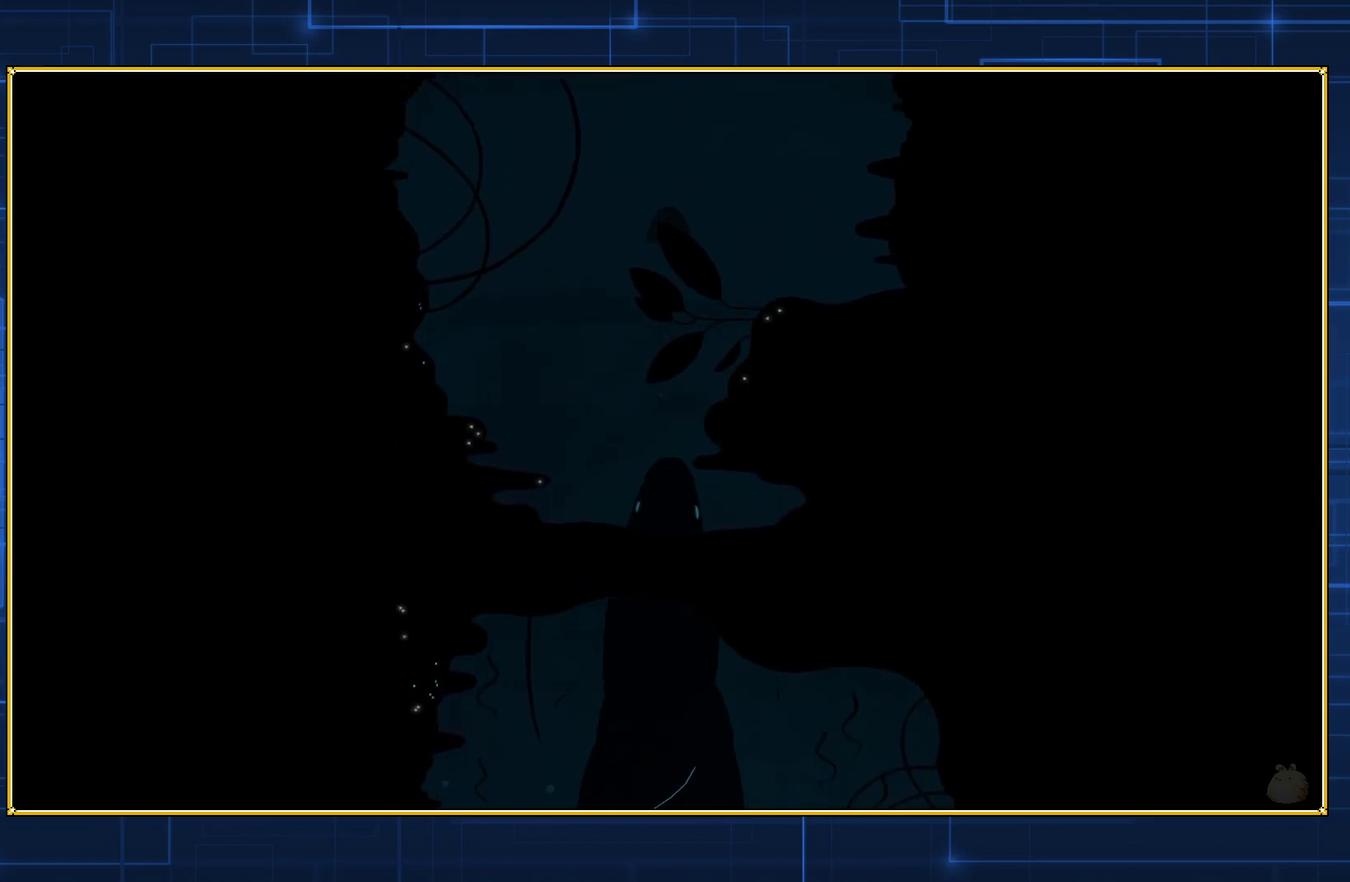
{"buttons": [], "events": []}
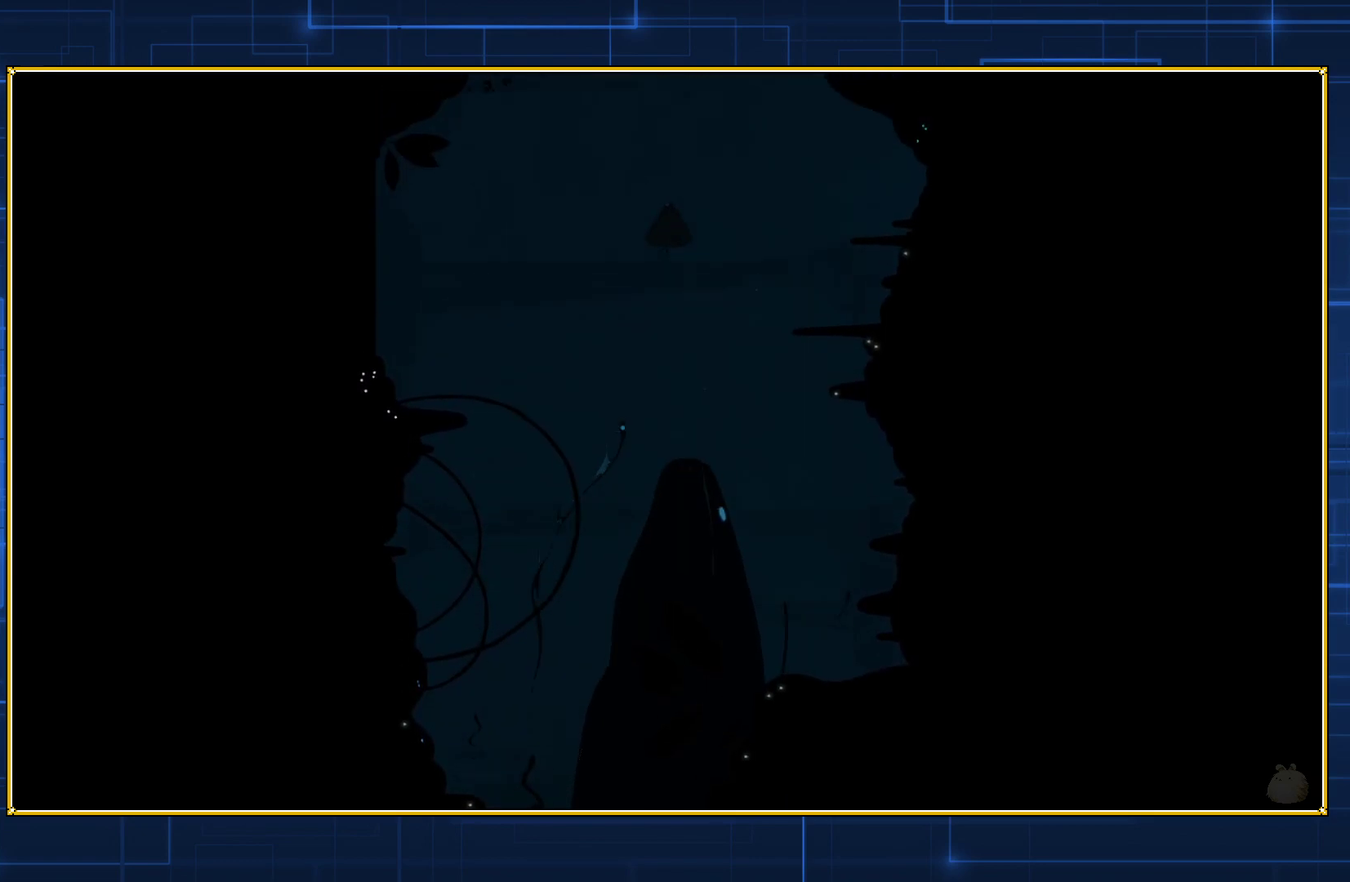
{"buttons": [], "events": []}
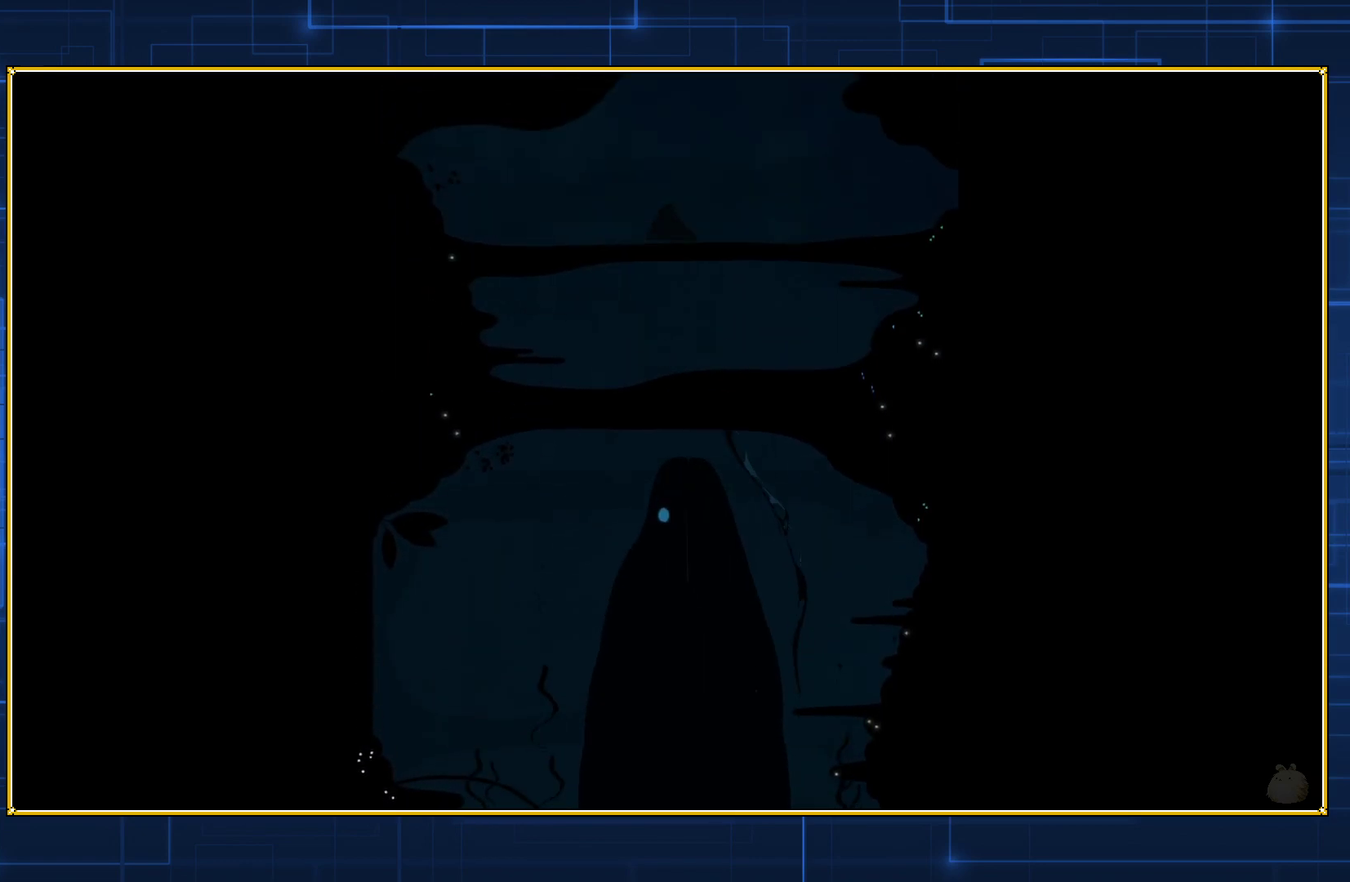
{"buttons": ["B"], "events": [[283, "B", "down"]]}
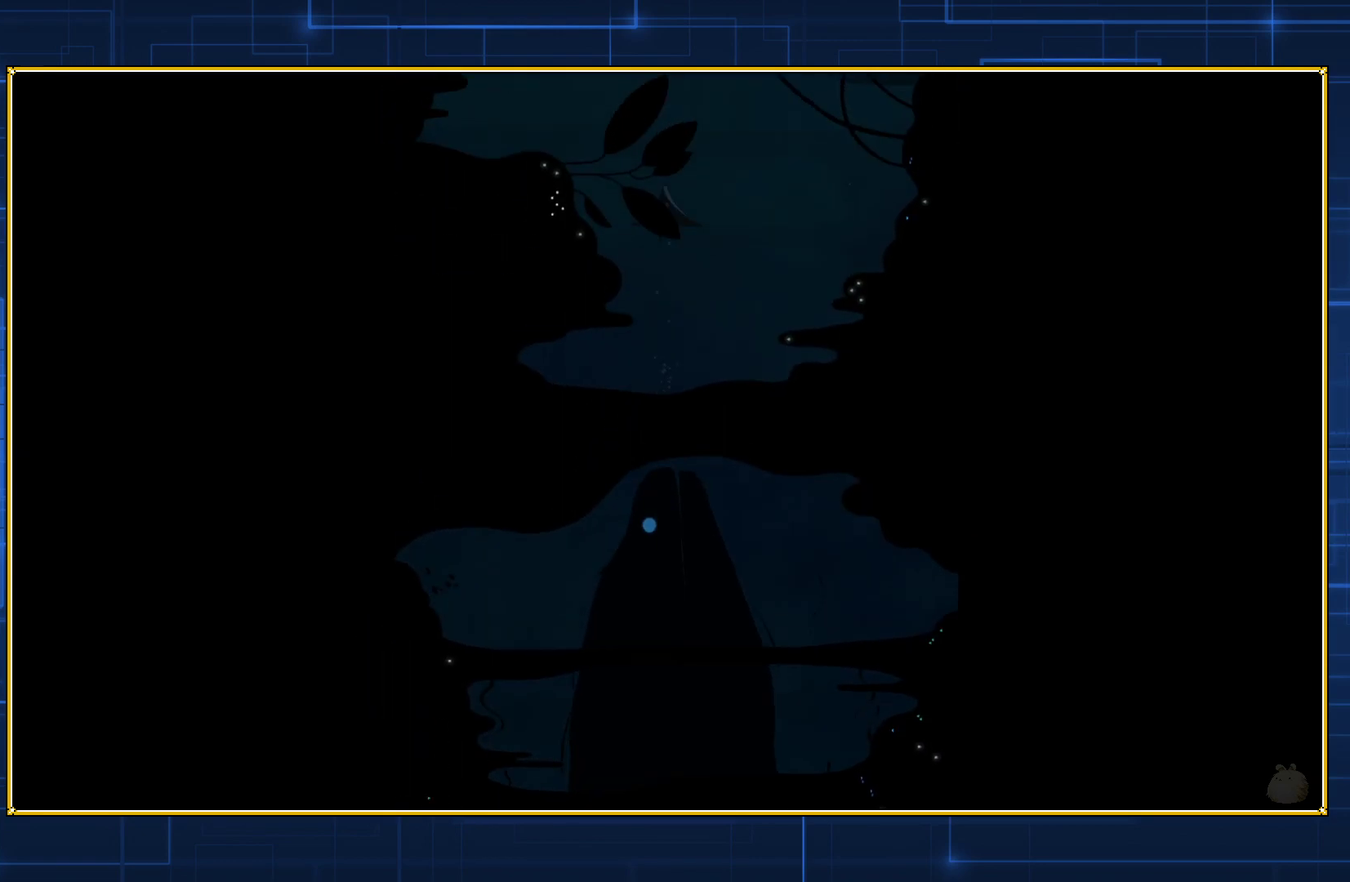
{"buttons": [], "events": [[117, "B", "up"]]}